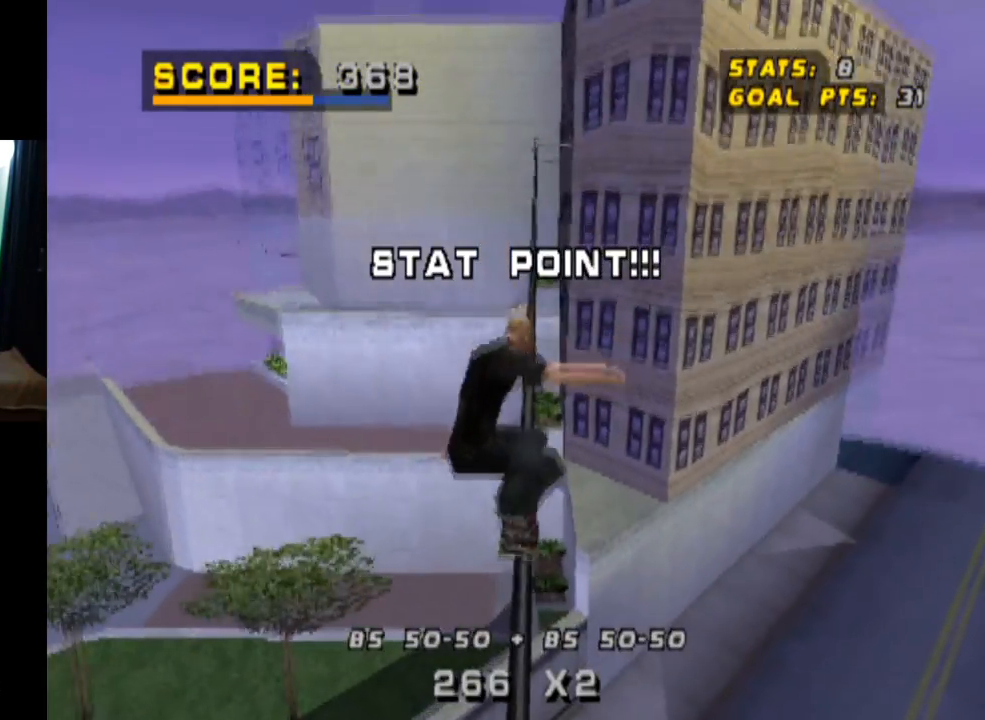
Gameplay with a controller (PlayStation layout); each line is a JSON object with the inputs held at the frame after it. "events" lists button and stick changes between this image and that frame as [ms after this image, input, new state], when the widget could be followed in between.
{"buttons": ["TRIANGLE", "DPAD_UP"], "left_stick": "center", "right_stick": "center", "events": [[33, "DPAD_RIGHT", "down"], [183, "DPAD_RIGHT", "up"], [200, "CROSS", "down"], [300, "DPAD_UP", "down"], [350, "CROSS", "up"]]}
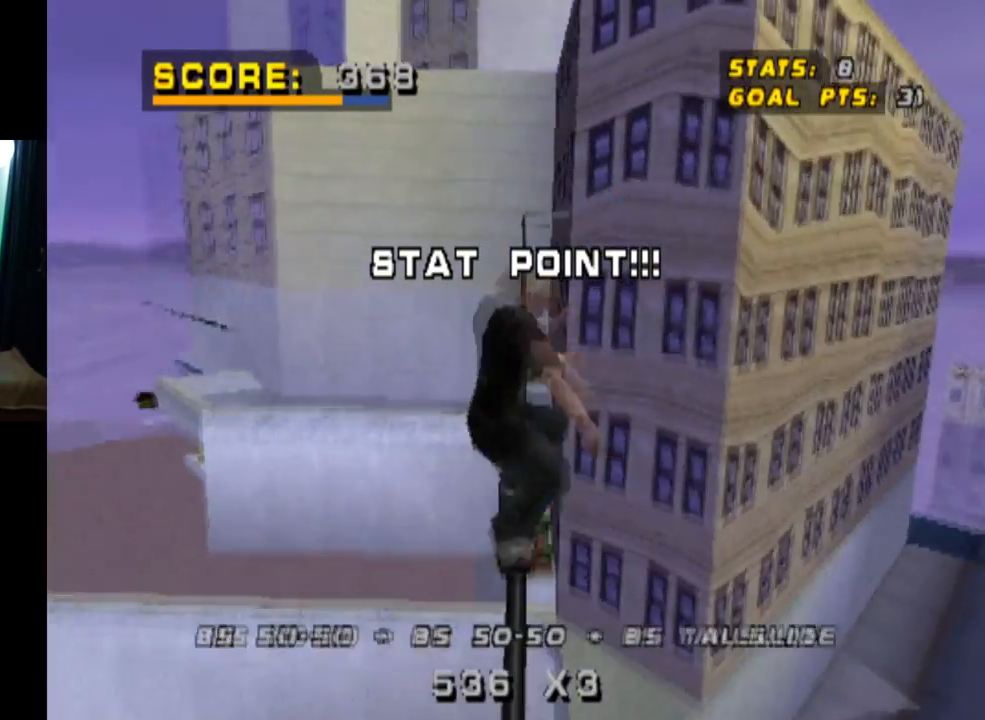
{"buttons": ["TRIANGLE", "DPAD_RIGHT"], "left_stick": "center", "right_stick": "center", "events": [[17, "DPAD_UP", "up"], [50, "DPAD_UP", "down"], [200, "DPAD_UP", "up"], [234, "DPAD_UP", "down"], [367, "DPAD_UP", "up"], [417, "DPAD_RIGHT", "down"]]}
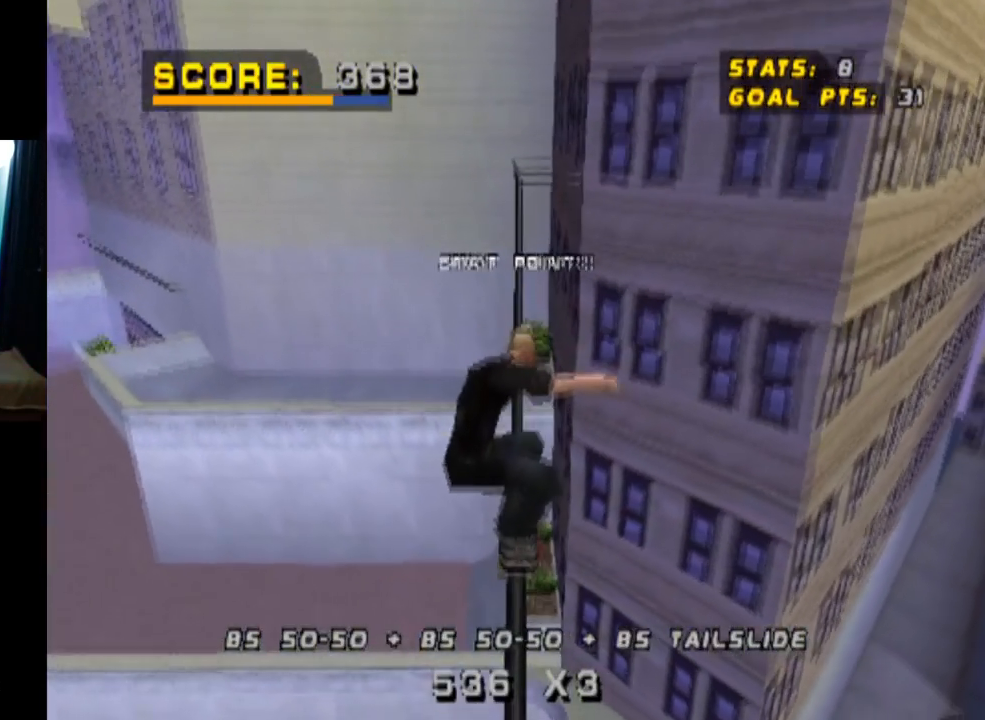
{"buttons": ["CIRCLE", "L1", "DPAD_LEFT"], "left_stick": "center", "right_stick": "center", "events": [[183, "CROSS", "down"], [183, "DPAD_RIGHT", "up"], [233, "TRIANGLE", "up"], [300, "DPAD_LEFT", "down"], [367, "CIRCLE", "down"], [367, "L1", "down"], [383, "CROSS", "up"]]}
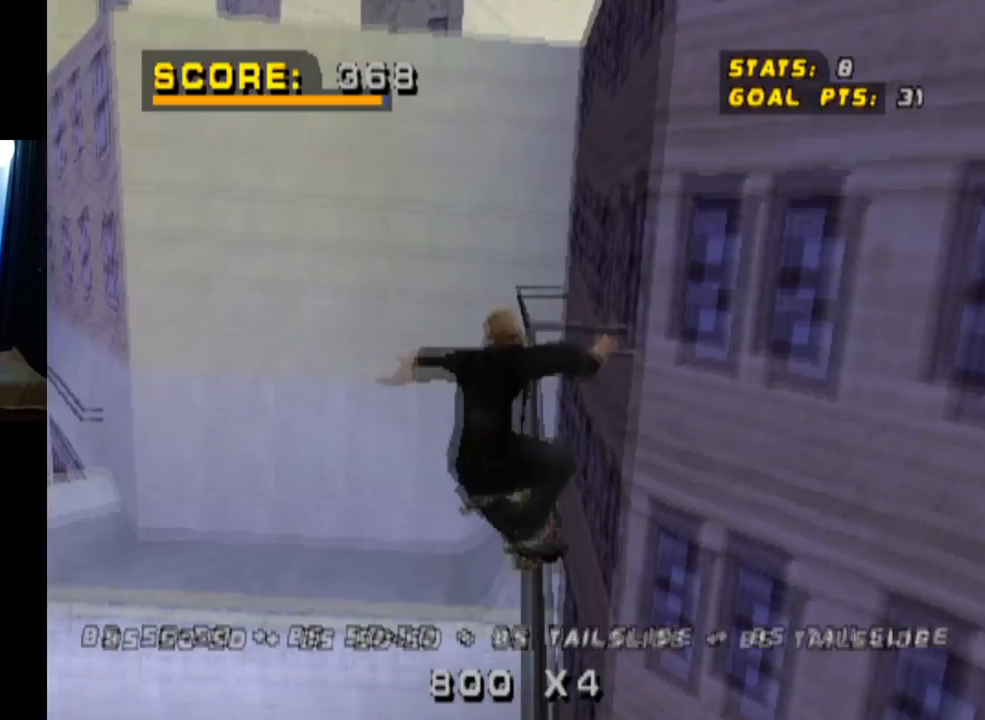
{"buttons": ["CIRCLE", "L1", "DPAD_LEFT"], "left_stick": "center", "right_stick": "center", "events": []}
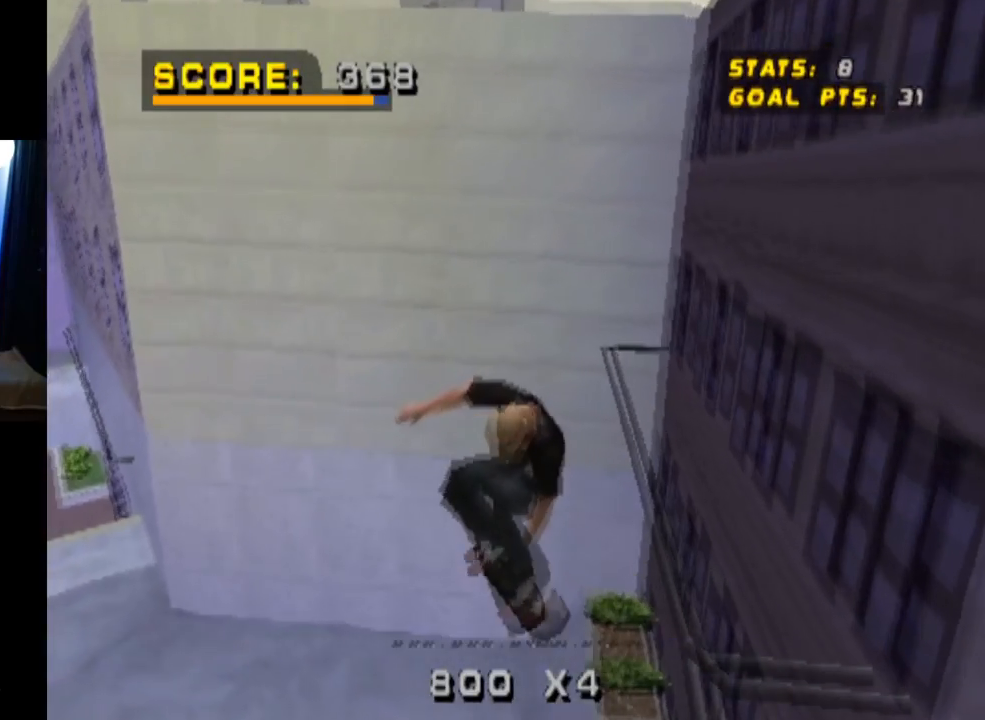
{"buttons": ["CIRCLE"], "left_stick": "center", "right_stick": "center", "events": [[50, "DPAD_UP", "down"], [367, "DPAD_UP", "up"], [384, "DPAD_LEFT", "up"], [417, "L1", "up"]]}
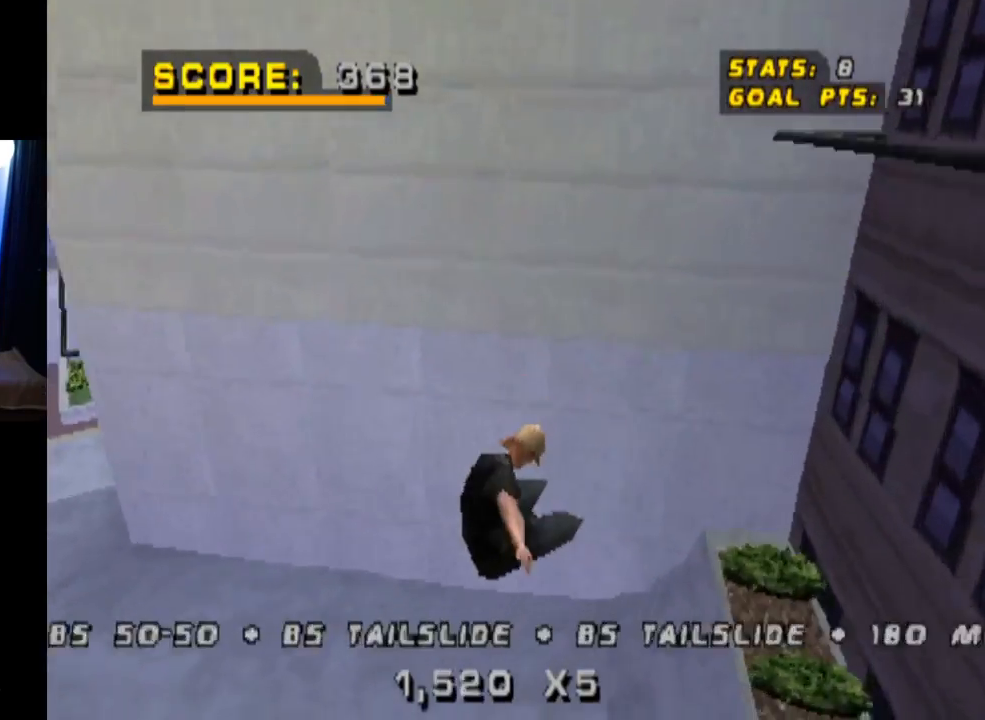
{"buttons": ["CROSS", "DPAD_DOWN", "DPAD_LEFT"], "left_stick": "center", "right_stick": "center", "events": [[66, "CIRCLE", "up"], [283, "CROSS", "down"], [283, "DPAD_LEFT", "down"], [333, "DPAD_DOWN", "down"]]}
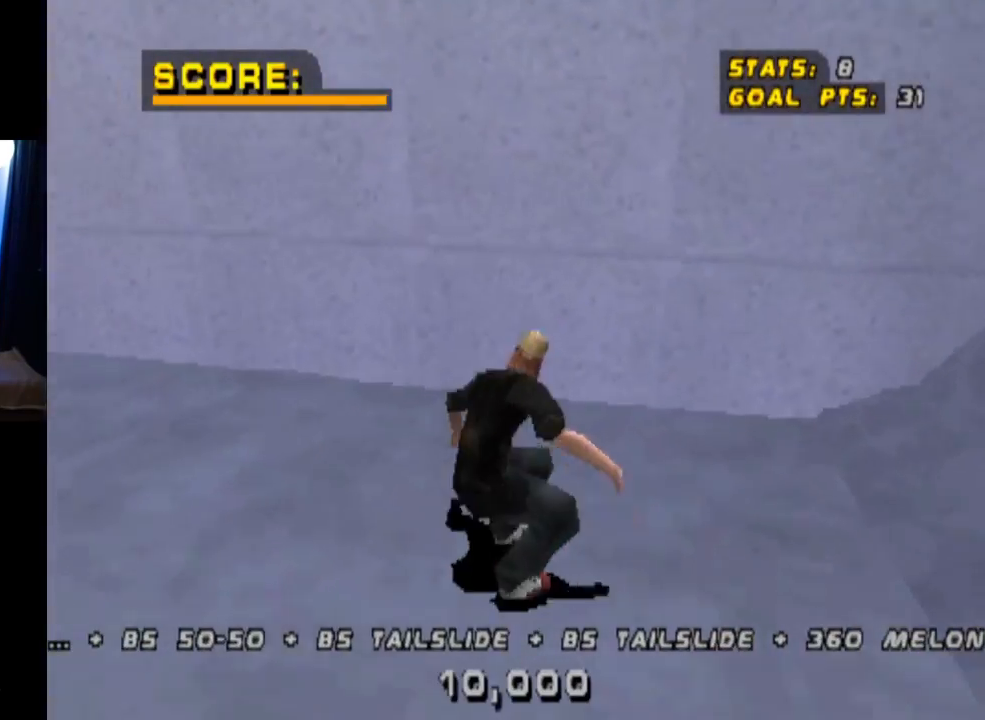
{"buttons": ["CROSS", "DPAD_DOWN", "DPAD_RIGHT"], "left_stick": "center", "right_stick": "center", "events": [[200, "DPAD_DOWN", "up"], [267, "DPAD_LEFT", "up"], [350, "DPAD_DOWN", "down"], [350, "DPAD_RIGHT", "down"]]}
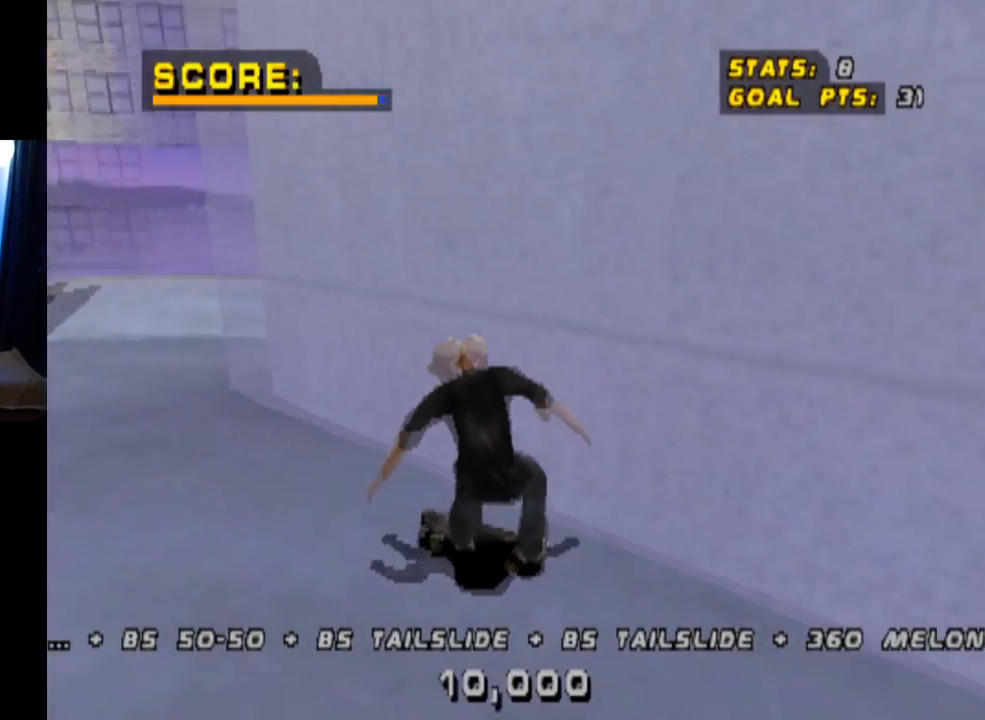
{"buttons": ["CROSS", "DPAD_DOWN", "DPAD_RIGHT"], "left_stick": "center", "right_stick": "center", "events": [[183, "DPAD_DOWN", "up"], [200, "DPAD_RIGHT", "up"], [300, "DPAD_DOWN", "down"], [300, "DPAD_RIGHT", "down"]]}
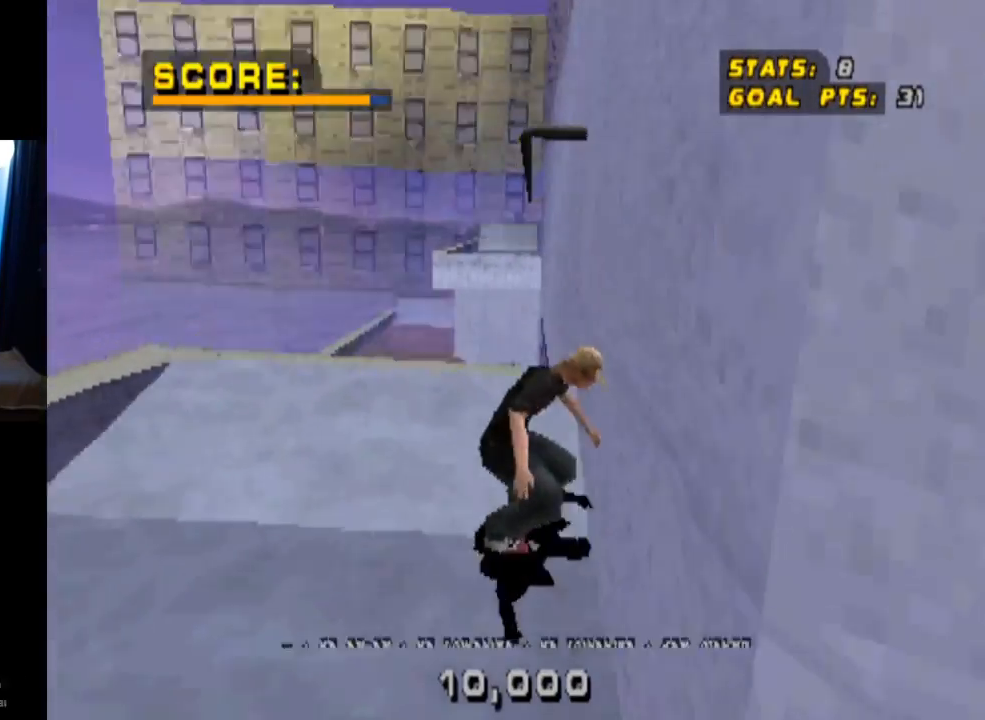
{"buttons": ["TRIANGLE", "DPAD_UP"], "left_stick": "center", "right_stick": "center", "events": [[33, "TRIANGLE", "down"], [50, "CROSS", "up"], [50, "DPAD_RIGHT", "up"], [67, "DPAD_DOWN", "up"], [317, "CROSS", "down"], [367, "TRIANGLE", "up"], [400, "TRIANGLE", "down"], [434, "DPAD_UP", "down"], [451, "CROSS", "up"]]}
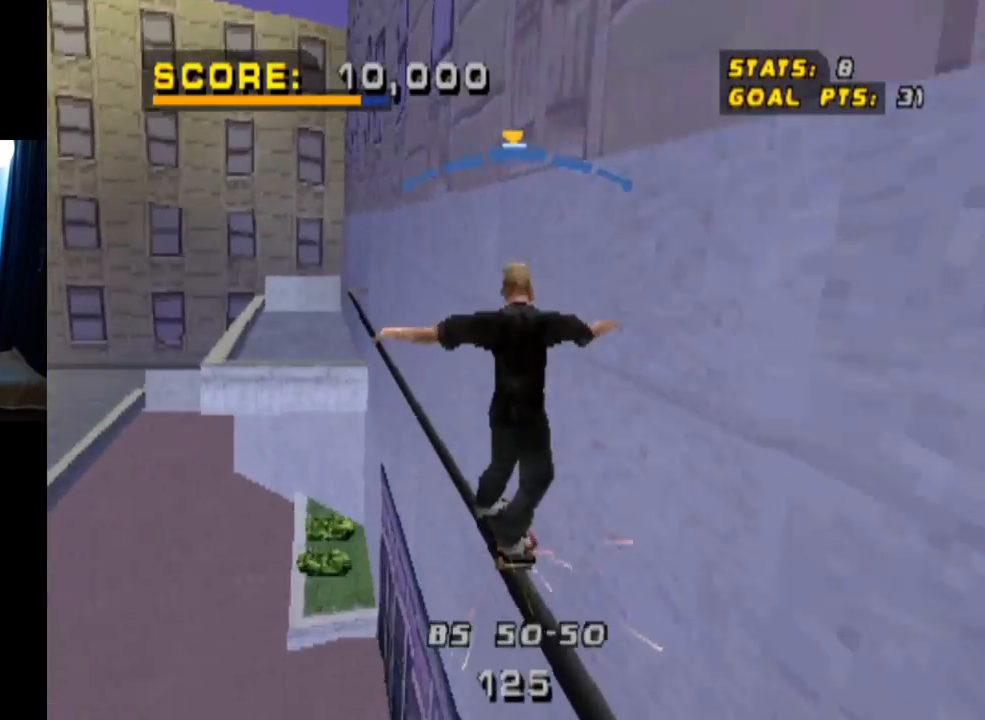
{"buttons": ["CROSS", "TRIANGLE"], "left_stick": "center", "right_stick": "center", "events": [[50, "CROSS", "down"], [66, "DPAD_UP", "up"], [66, "TRIANGLE", "up"], [133, "DPAD_UP", "down"], [200, "TRIANGLE", "down"], [250, "DPAD_UP", "up"], [300, "DPAD_UP", "down"], [450, "DPAD_UP", "up"]]}
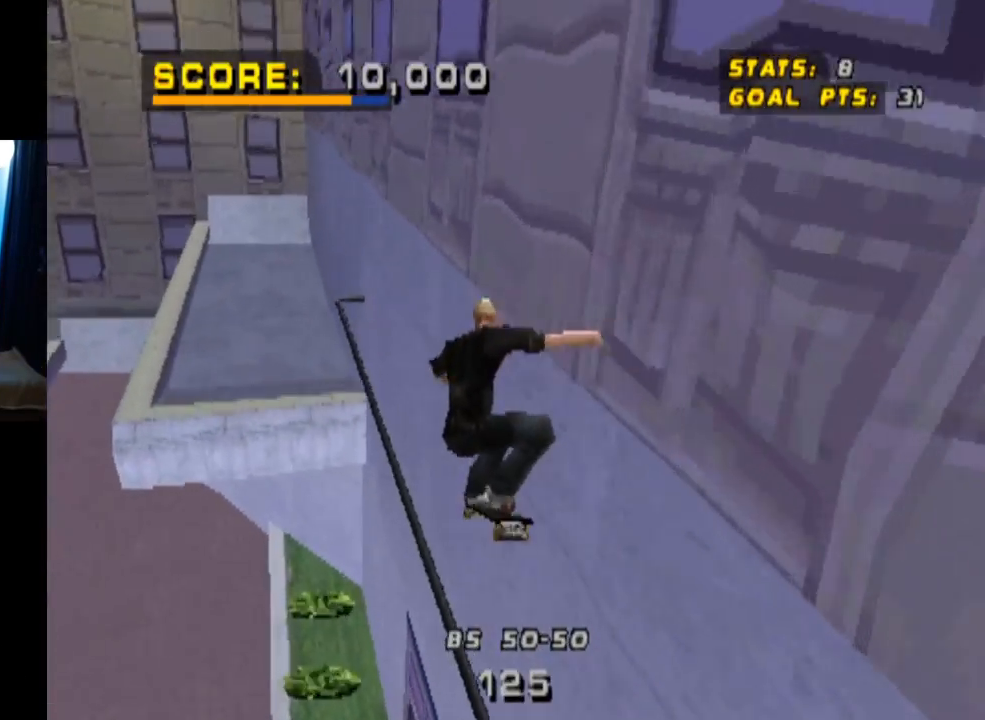
{"buttons": ["L1", "DPAD_LEFT"], "left_stick": "center", "right_stick": "center", "events": [[84, "DPAD_LEFT", "down"], [200, "L1", "down"], [267, "SQUARE", "down"], [350, "CROSS", "up"], [367, "TRIANGLE", "up"], [501, "SQUARE", "up"]]}
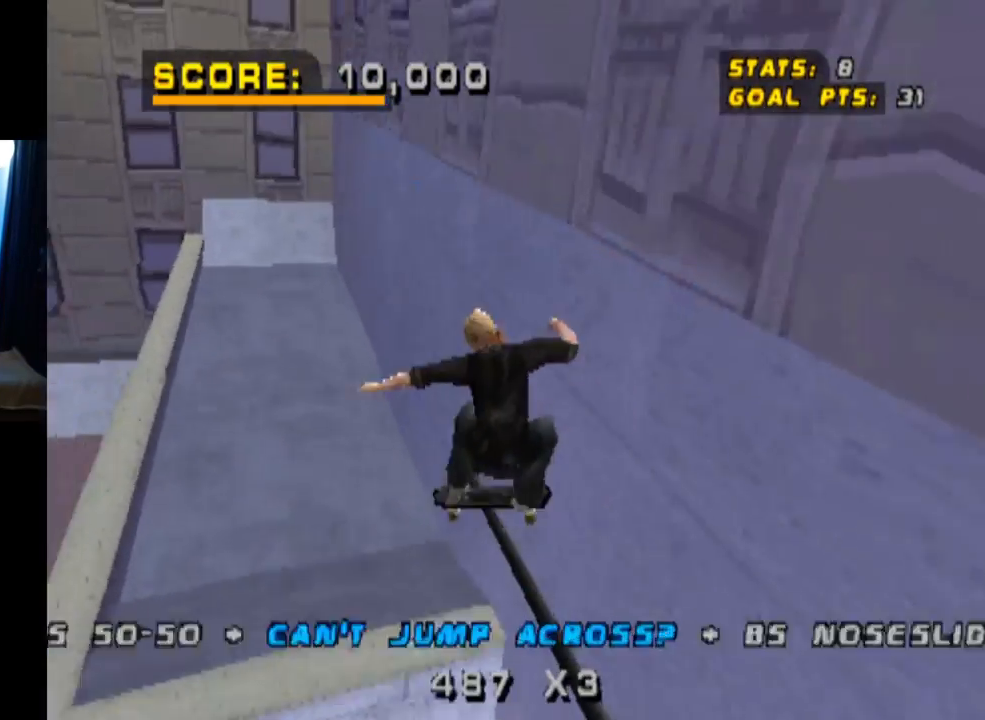
{"buttons": ["TRIANGLE"], "left_stick": "center", "right_stick": "center", "events": [[216, "DPAD_LEFT", "up"], [333, "L1", "up"], [417, "TRIANGLE", "down"]]}
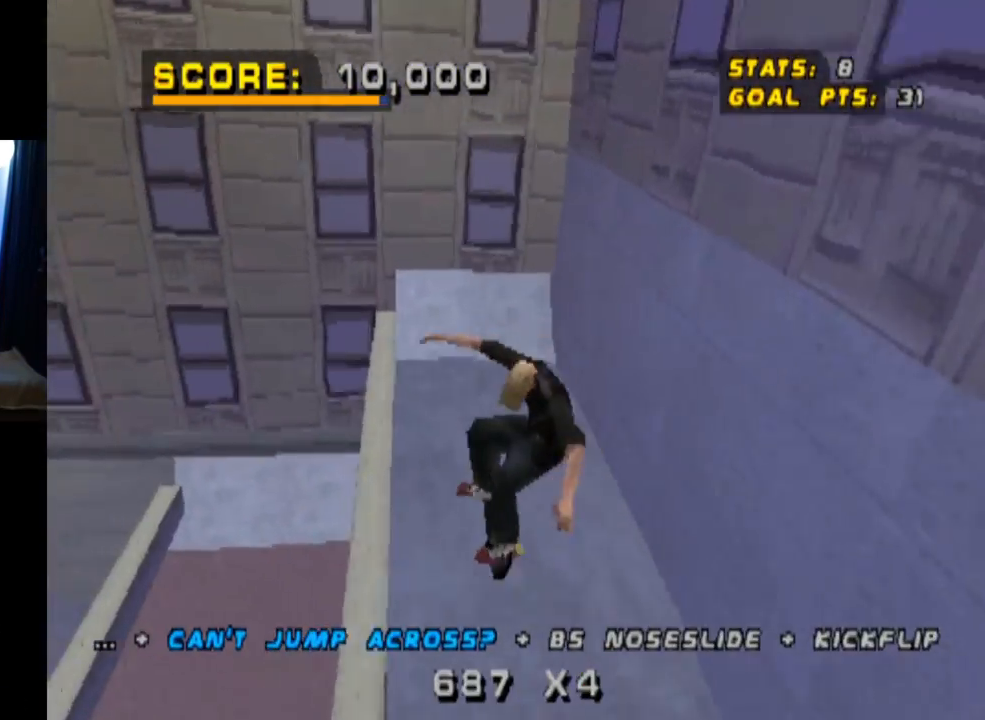
{"buttons": ["TRIANGLE"], "left_stick": "center", "right_stick": "center", "events": [[300, "DPAD_LEFT", "down"], [484, "DPAD_LEFT", "up"]]}
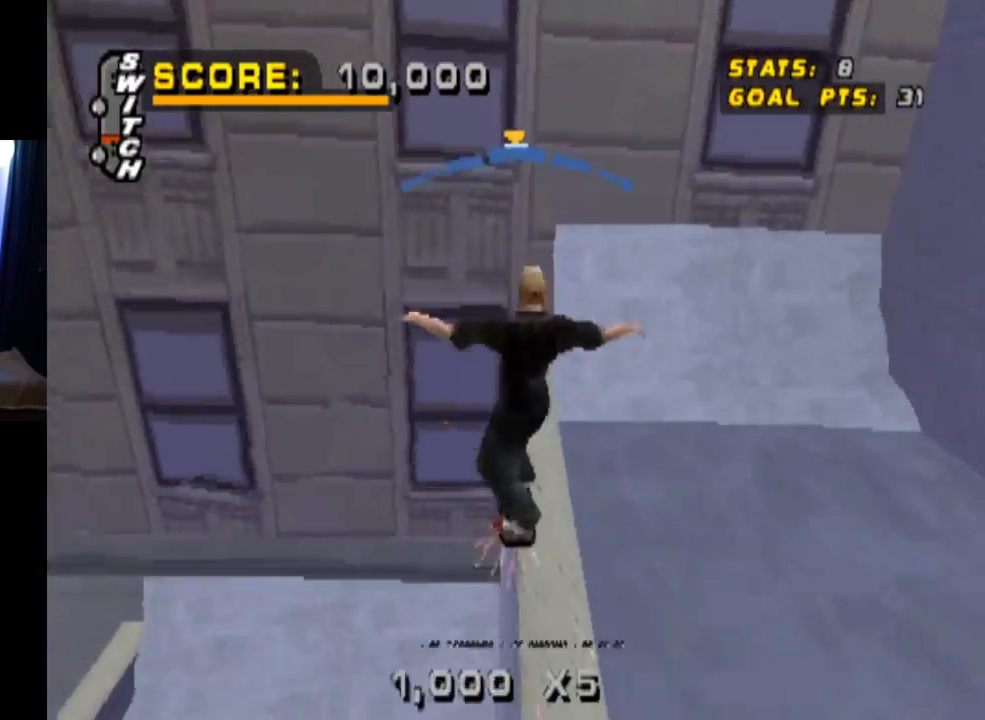
{"buttons": ["TRIANGLE"], "left_stick": "center", "right_stick": "center", "events": []}
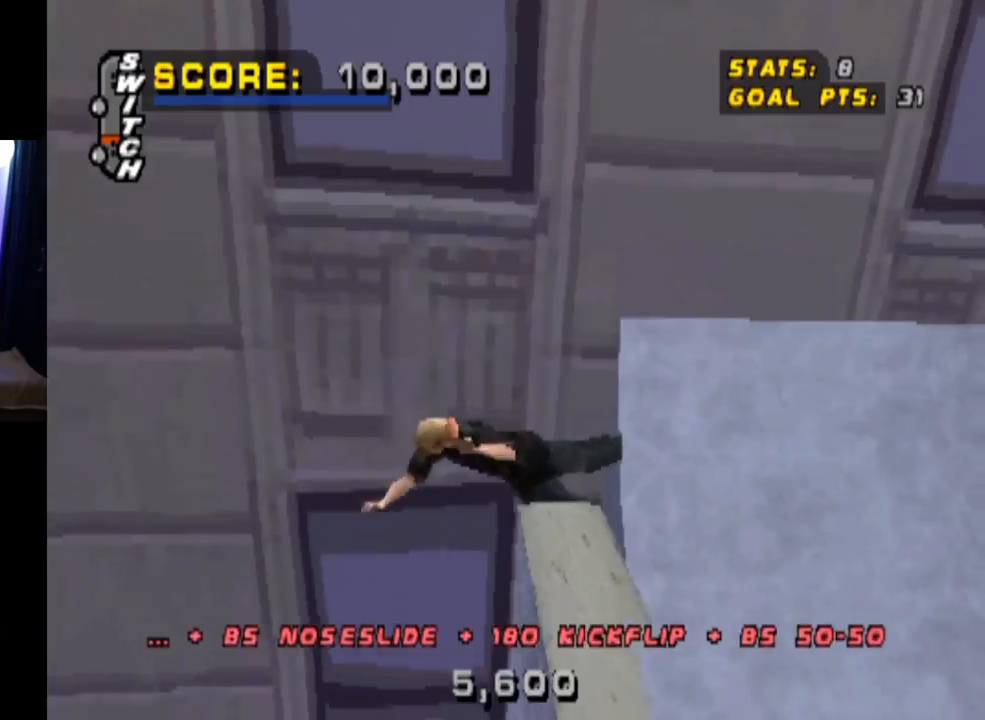
{"buttons": ["TRIANGLE"], "left_stick": "center", "right_stick": "center", "events": []}
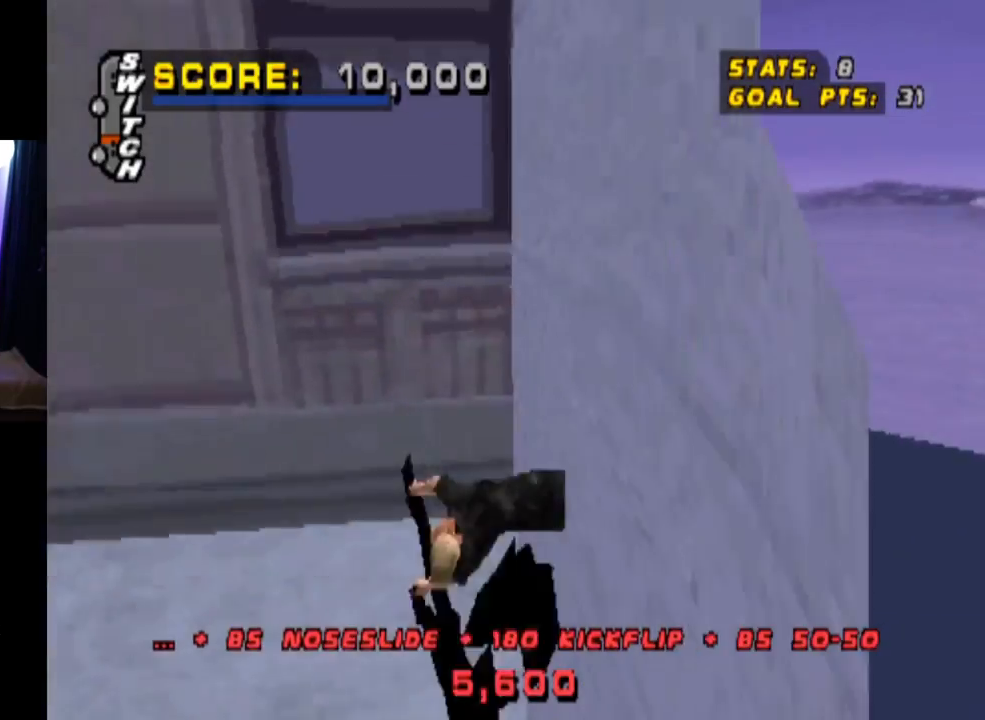
{"buttons": ["TRIANGLE"], "left_stick": "center", "right_stick": "center", "events": []}
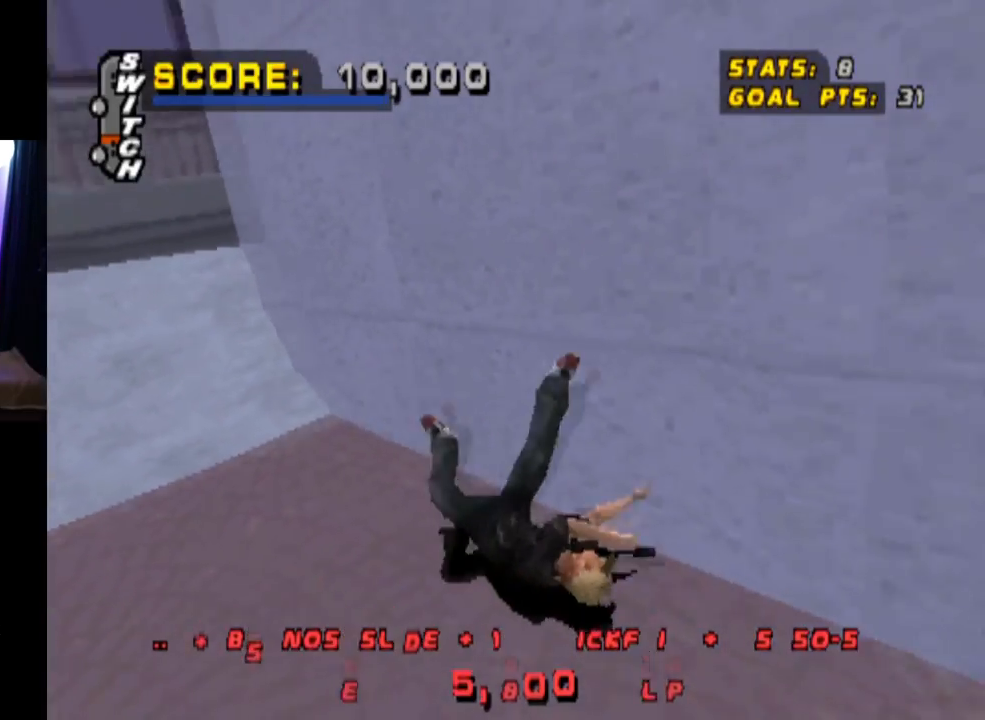
{"buttons": ["CROSS"], "left_stick": "center", "right_stick": "center", "events": [[317, "TRIANGLE", "up"], [367, "CROSS", "down"]]}
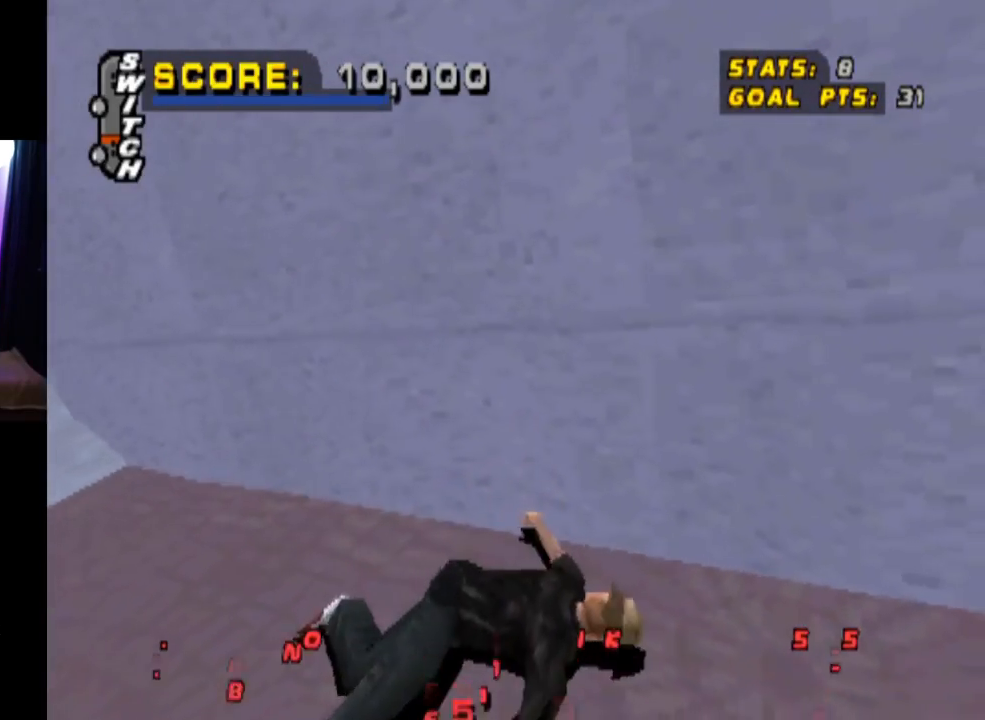
{"buttons": [], "left_stick": "center", "right_stick": "center", "events": [[283, "CROSS", "up"], [350, "CROSS", "down"], [500, "CROSS", "up"]]}
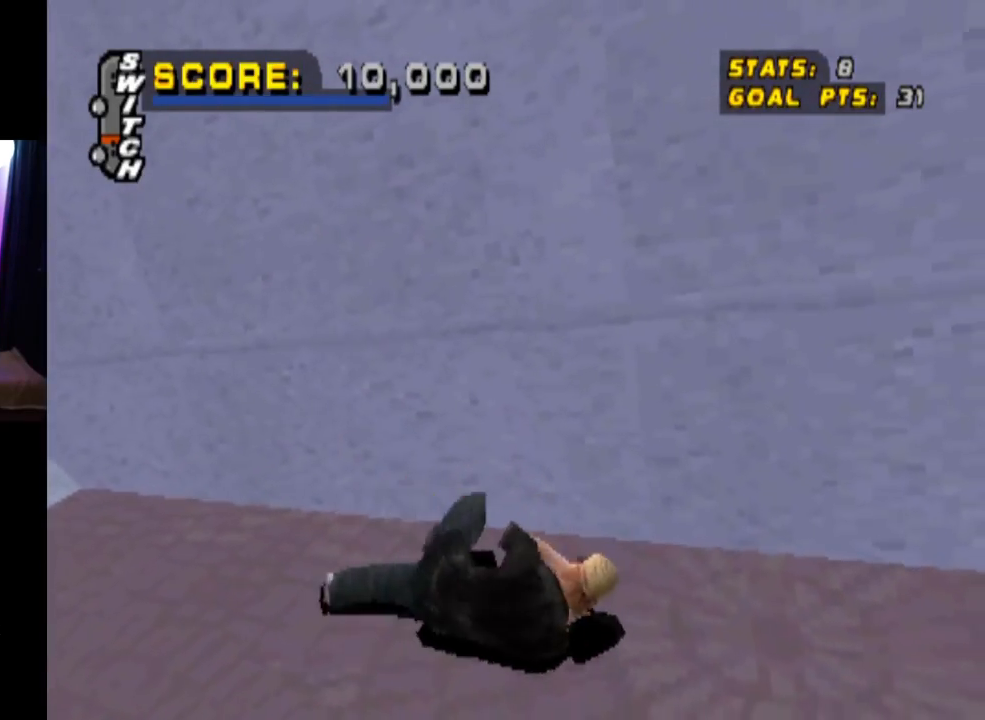
{"buttons": ["CROSS"], "left_stick": "center", "right_stick": "center", "events": [[84, "CROSS", "down"], [200, "CROSS", "up"], [284, "CROSS", "down"], [434, "CROSS", "up"], [501, "CROSS", "down"]]}
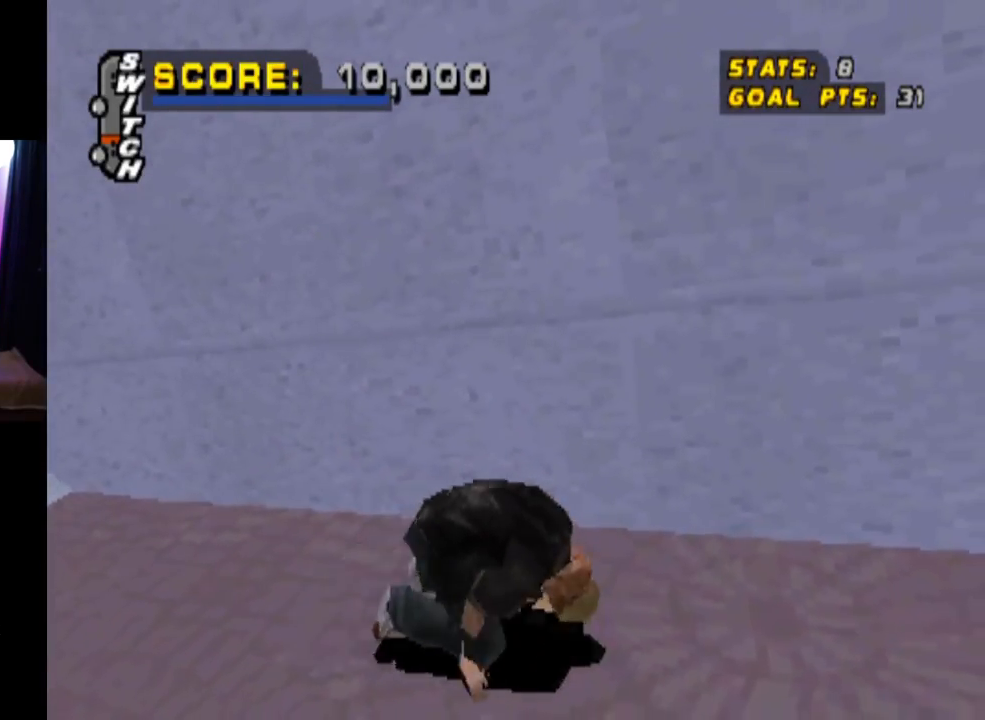
{"buttons": [], "left_stick": "center", "right_stick": "center", "events": [[150, "CROSS", "up"], [233, "CROSS", "down"], [367, "CROSS", "up"]]}
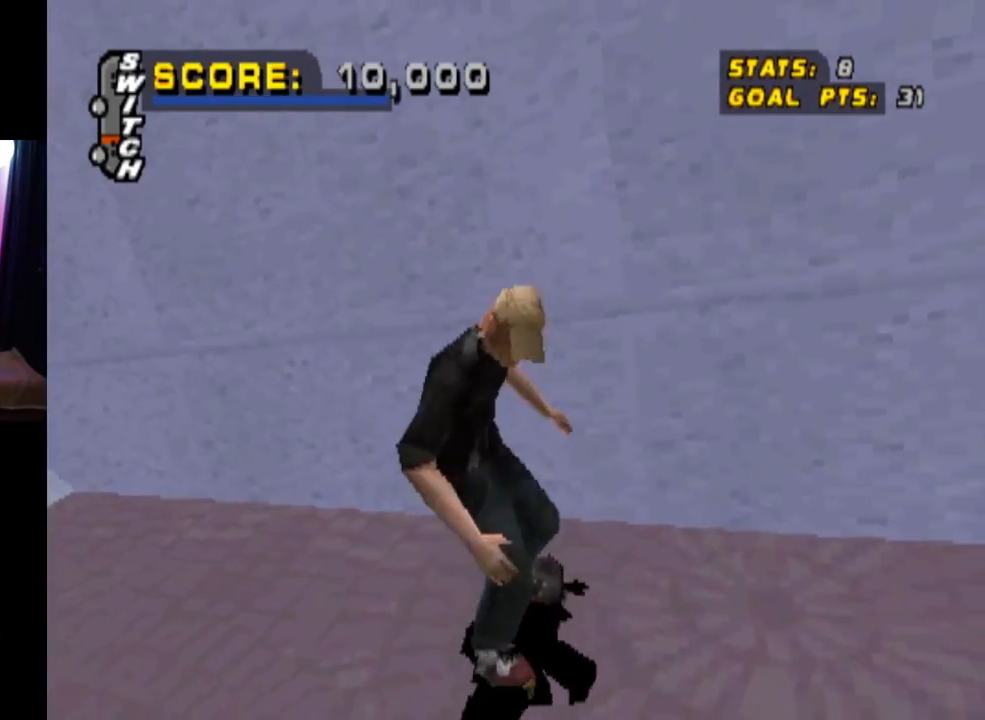
{"buttons": ["CROSS"], "left_stick": "center", "right_stick": "center", "events": [[467, "CROSS", "down"]]}
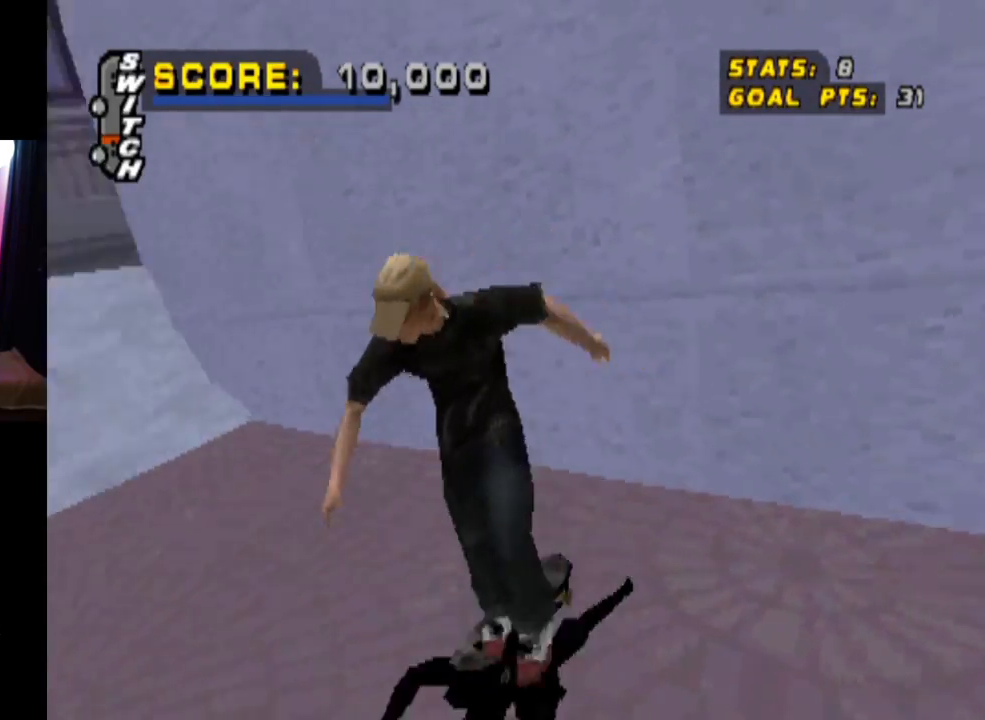
{"buttons": ["DPAD_UP"], "left_stick": "center", "right_stick": "center", "events": [[300, "DPAD_UP", "down"], [400, "DPAD_UP", "up"], [433, "DPAD_UP", "down"], [483, "CROSS", "up"]]}
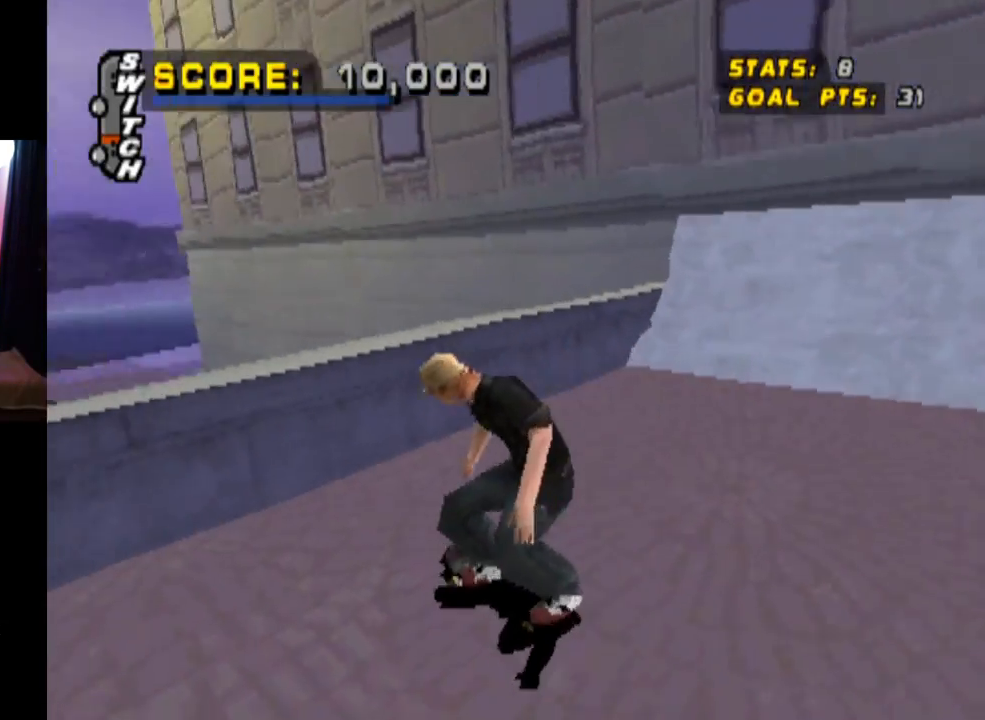
{"buttons": ["CROSS"], "left_stick": "center", "right_stick": "center", "events": [[33, "CROSS", "down"], [83, "DPAD_UP", "up"], [150, "CROSS", "up"], [234, "CROSS", "down"], [384, "CROSS", "up"], [434, "CROSS", "down"]]}
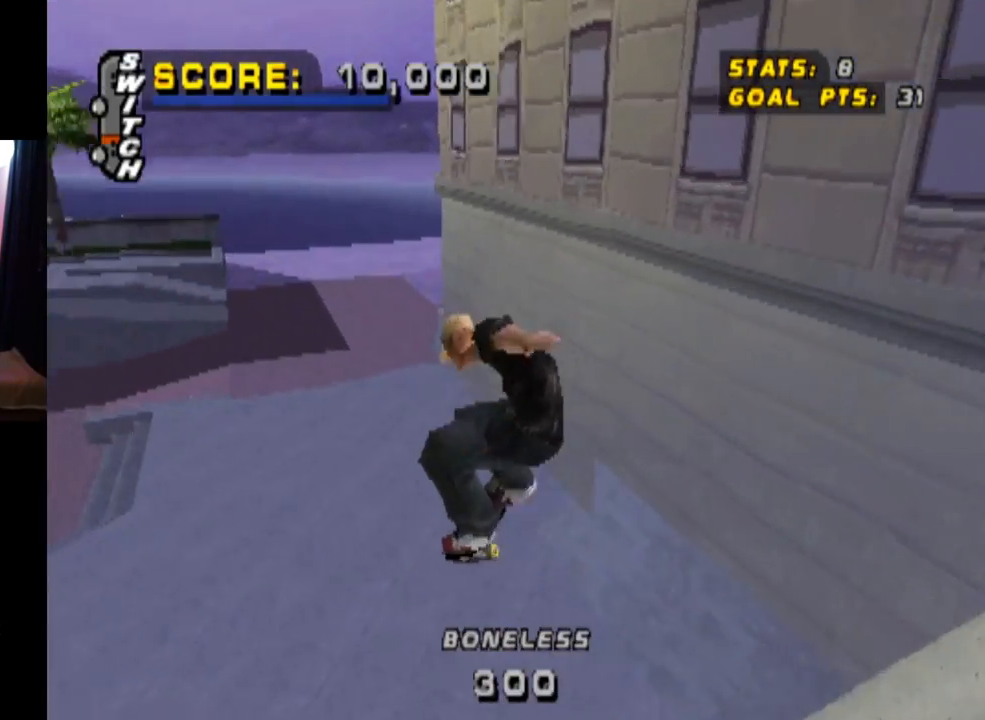
{"buttons": ["CROSS"], "left_stick": "center", "right_stick": "center", "events": [[100, "CROSS", "up"], [133, "CROSS", "down"], [317, "CROSS", "up"], [350, "CROSS", "down"]]}
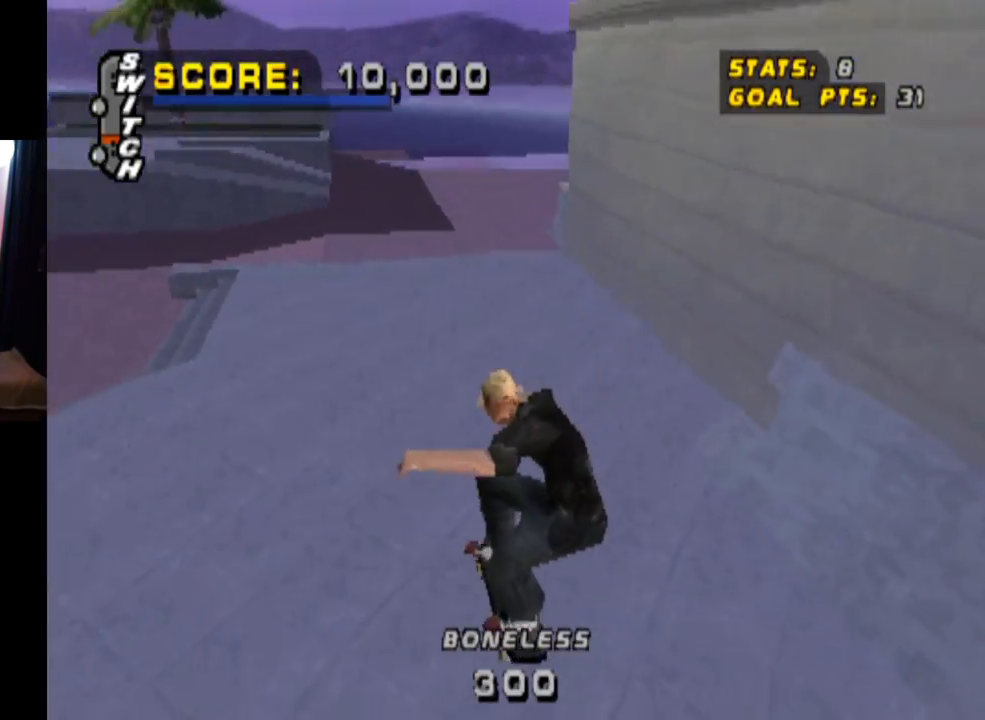
{"buttons": ["CROSS"], "left_stick": "center", "right_stick": "center", "events": []}
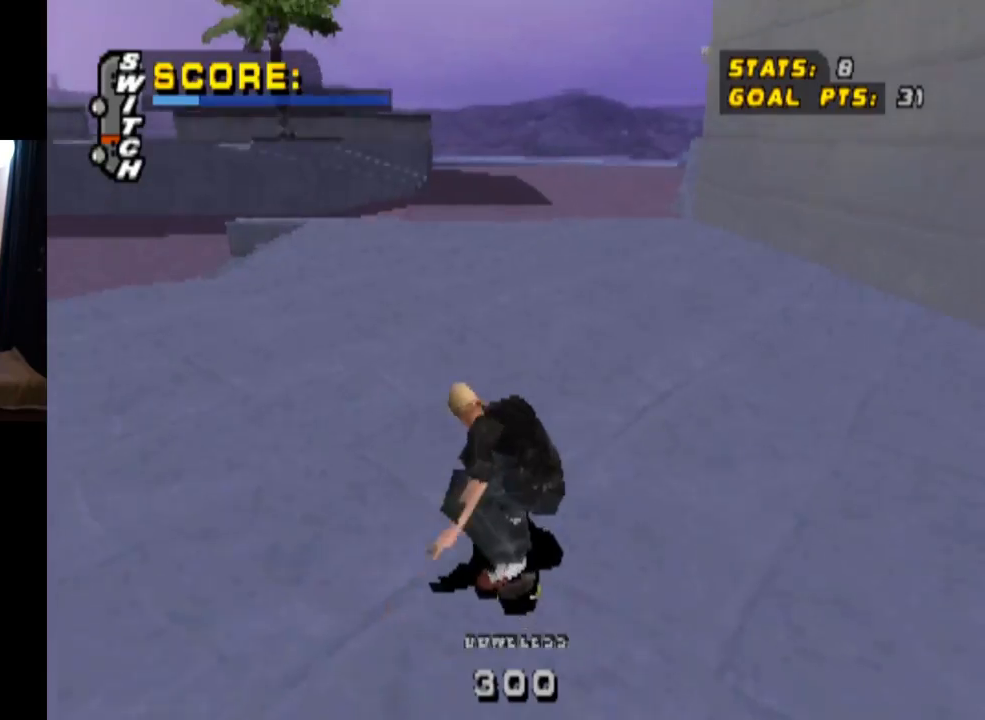
{"buttons": ["CROSS", "DPAD_DOWN", "DPAD_LEFT"], "left_stick": "center", "right_stick": "center", "events": [[350, "DPAD_LEFT", "down"], [417, "DPAD_DOWN", "down"]]}
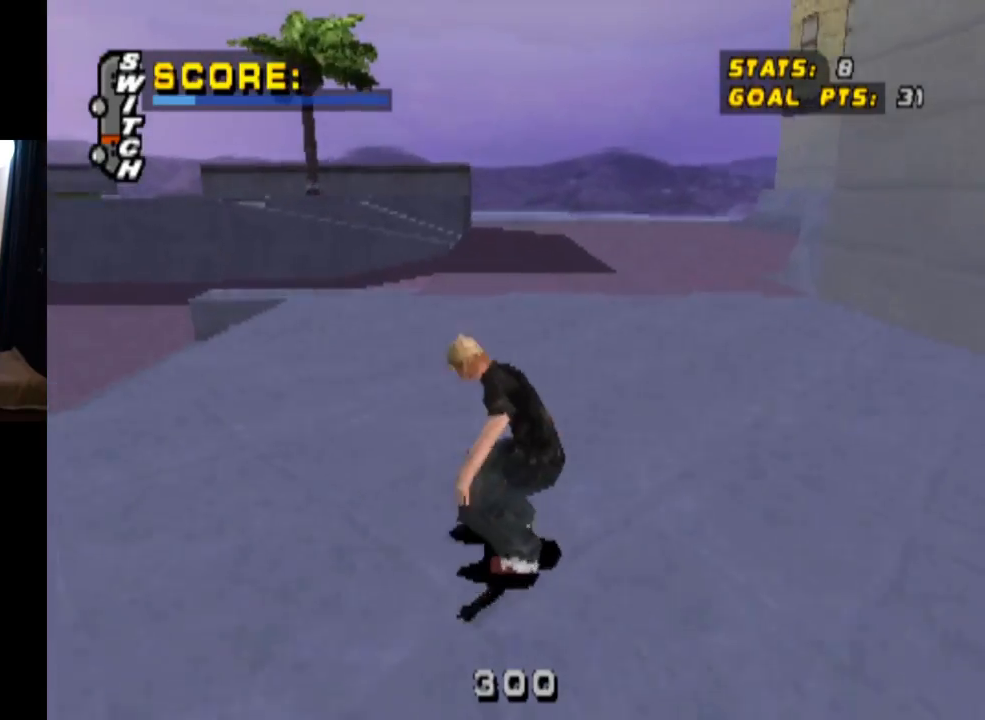
{"buttons": [], "left_stick": "center", "right_stick": "center", "events": [[200, "DPAD_DOWN", "up"], [250, "DPAD_LEFT", "up"], [451, "CROSS", "up"]]}
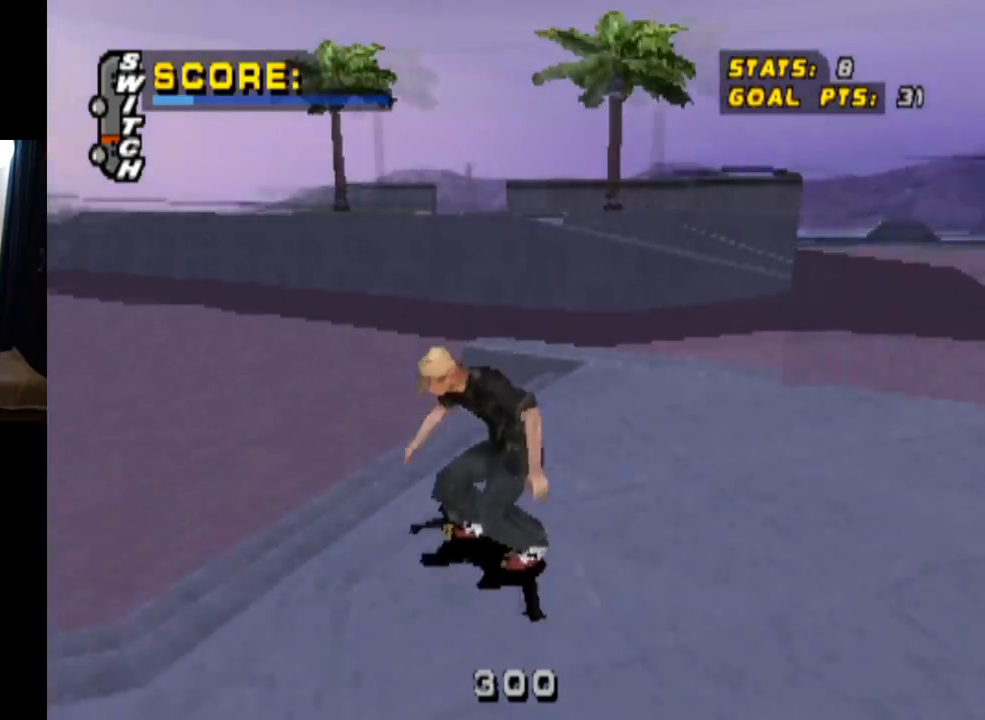
{"buttons": ["CROSS"], "left_stick": "center", "right_stick": "center", "events": [[16, "CROSS", "down"], [166, "CROSS", "up"], [350, "CROSS", "down"]]}
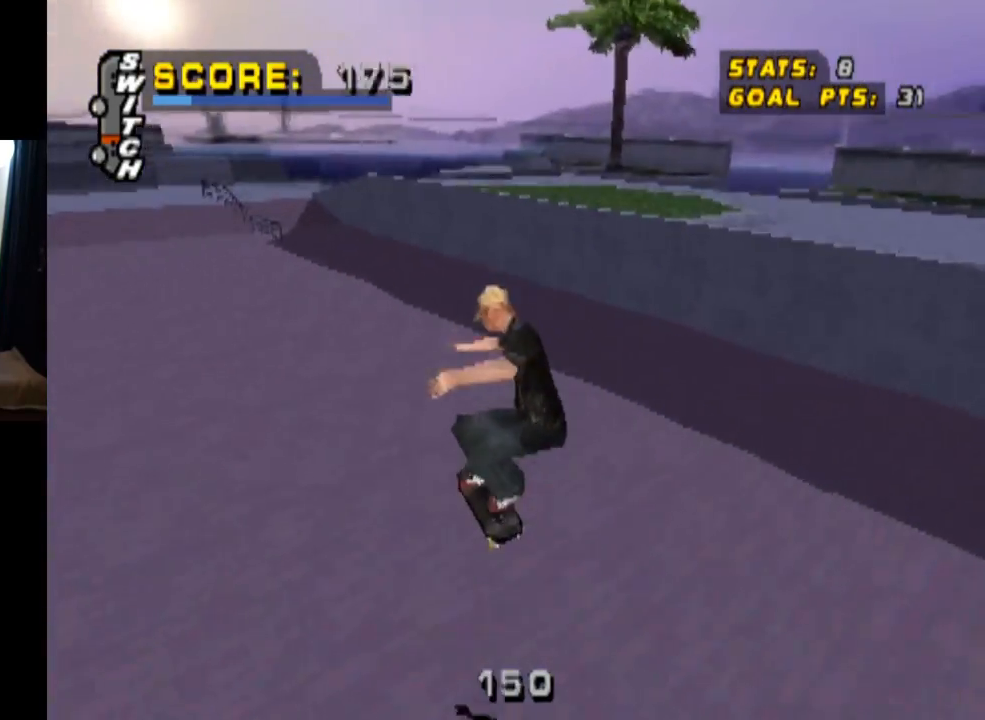
{"buttons": ["CROSS", "DPAD_LEFT"], "left_stick": "center", "right_stick": "center", "events": [[384, "DPAD_LEFT", "down"]]}